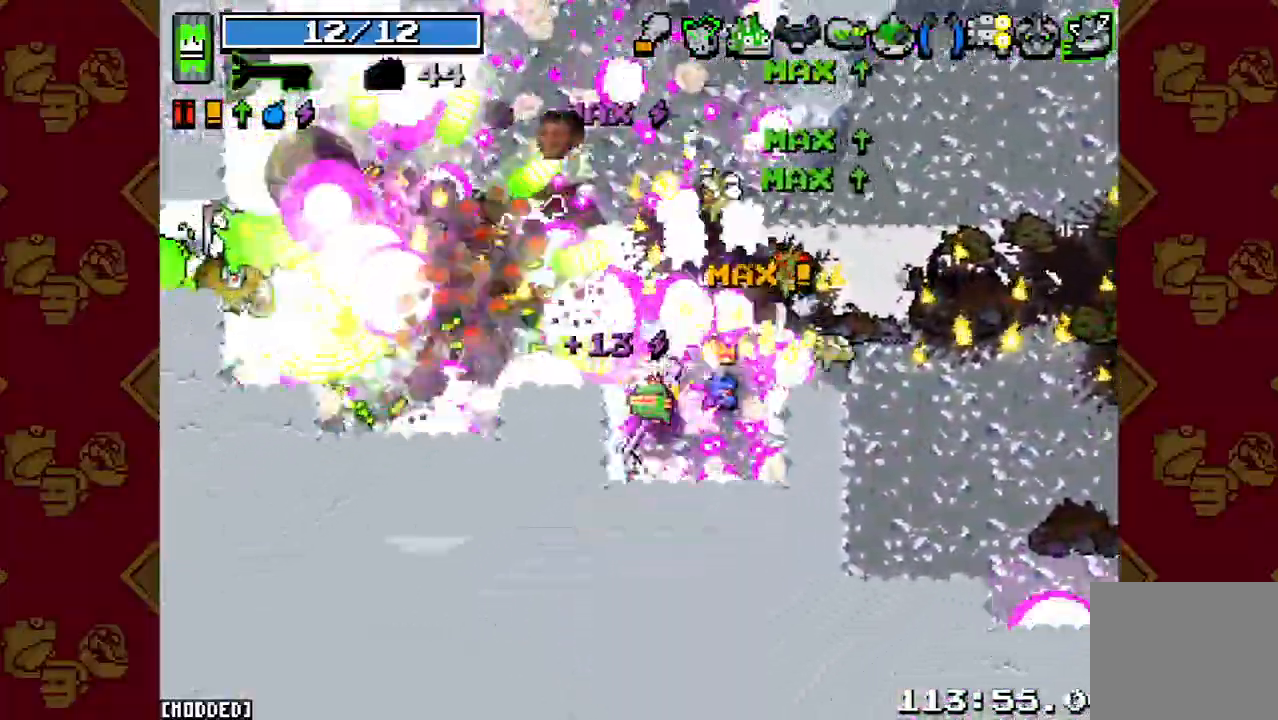
Gameplay with a controller (PlayStation layout); each line is a JSON object with the inputs held at the frame after it. "events" lists button and stick changes between this image and that frame as [ms after this image, input, new state], when the widget could be followed in between. Not read: L3 R3.
{"buttons": ["R2"], "left_stick": "up-left", "right_stick": "up-left"}
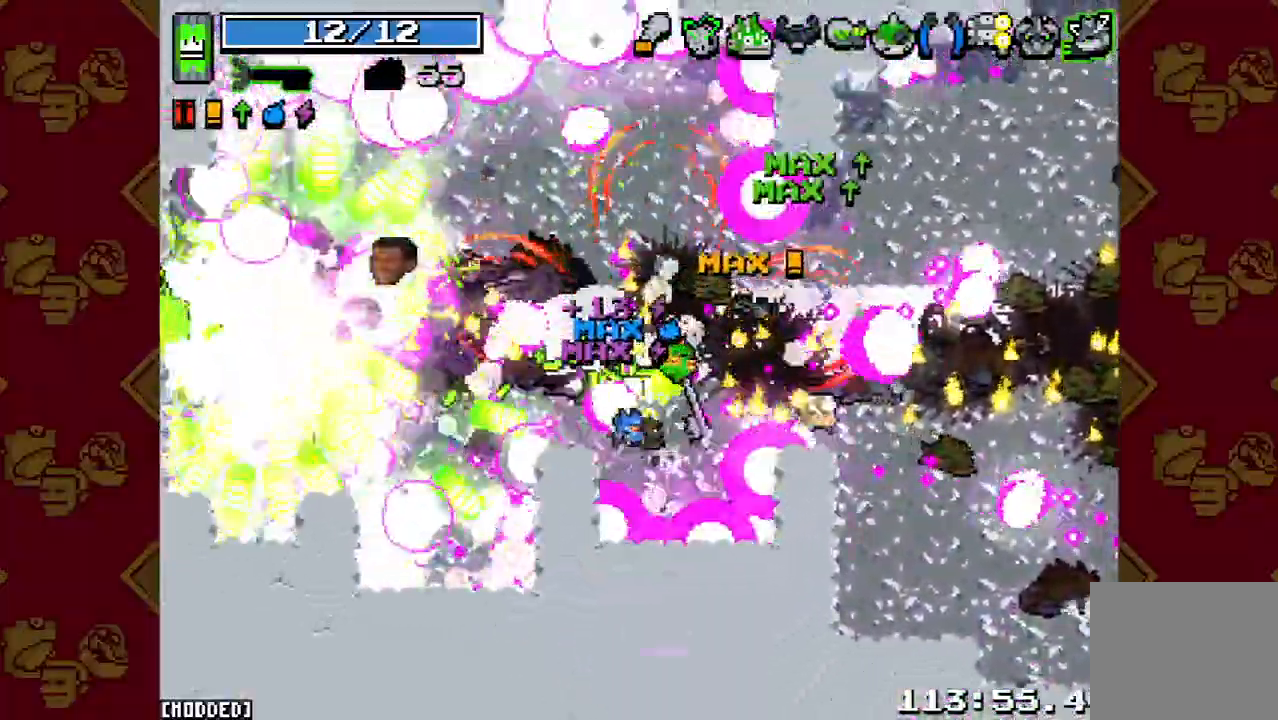
{"buttons": [], "left_stick": "up-left", "right_stick": "left"}
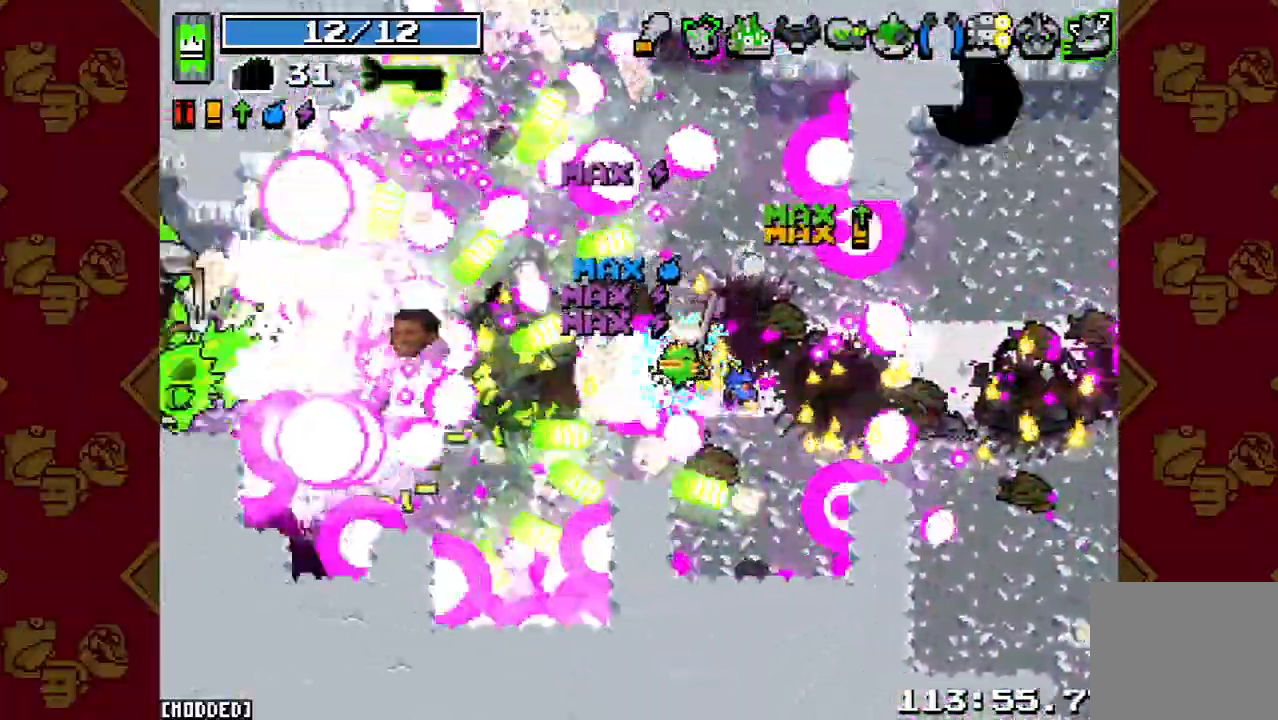
{"buttons": [], "left_stick": "left", "right_stick": "left", "events": [[100, "R2", "down"], [167, "left_stick", "down-left"], [200, "R2", "up"], [300, "R2", "down"], [433, "R2", "up"], [500, "left_stick", "left"]]}
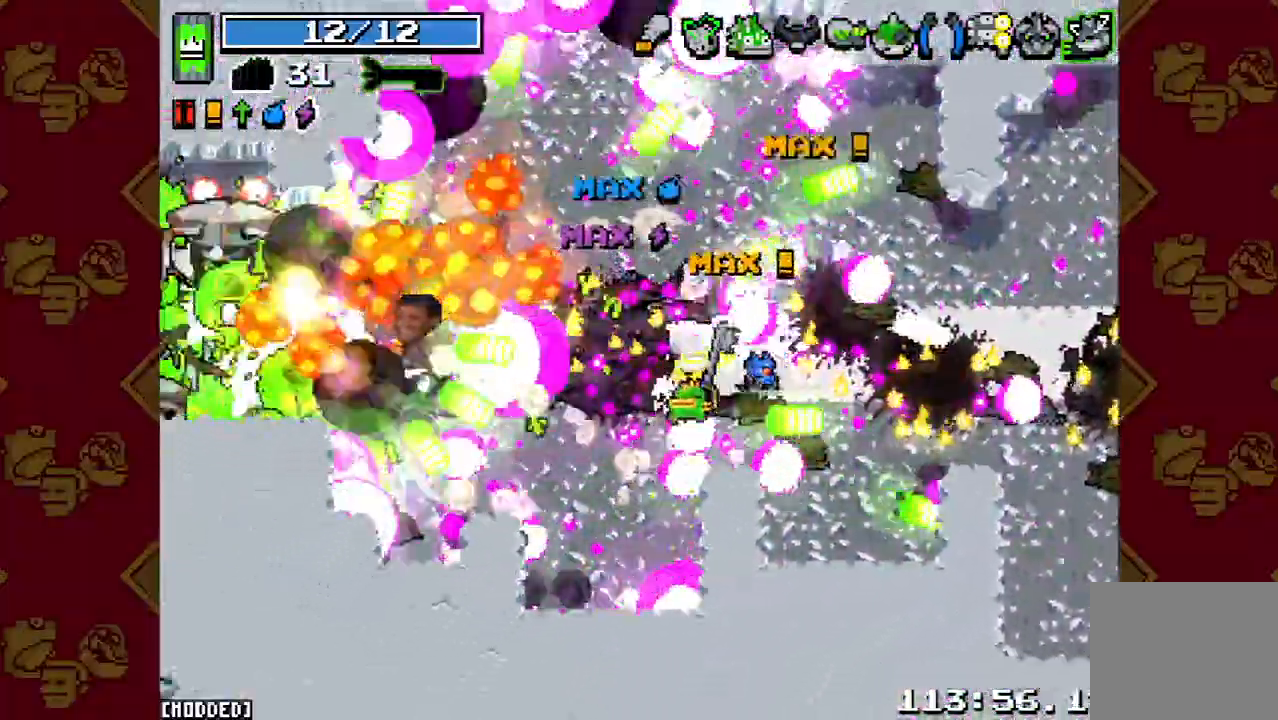
{"buttons": ["R2"], "left_stick": "up", "right_stick": "left", "events": [[33, "R2", "down"], [167, "R2", "up"], [200, "left_stick", "down-left"], [267, "R2", "down"], [367, "R2", "up"], [467, "R2", "down"], [467, "left_stick", "up"]]}
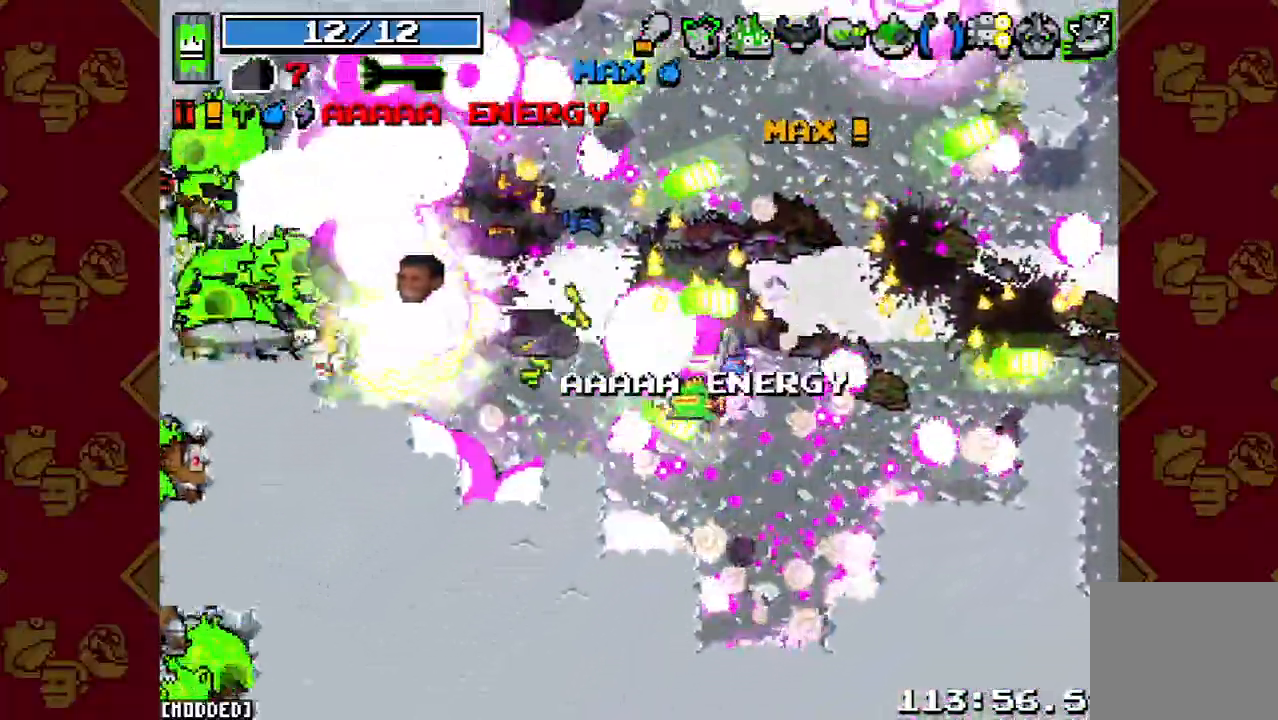
{"buttons": ["R2"], "left_stick": "down", "right_stick": "left", "events": [[133, "R2", "up"], [233, "R2", "down"], [267, "left_stick", "down-left"], [367, "R2", "up"], [433, "R2", "down"], [500, "left_stick", "down"]]}